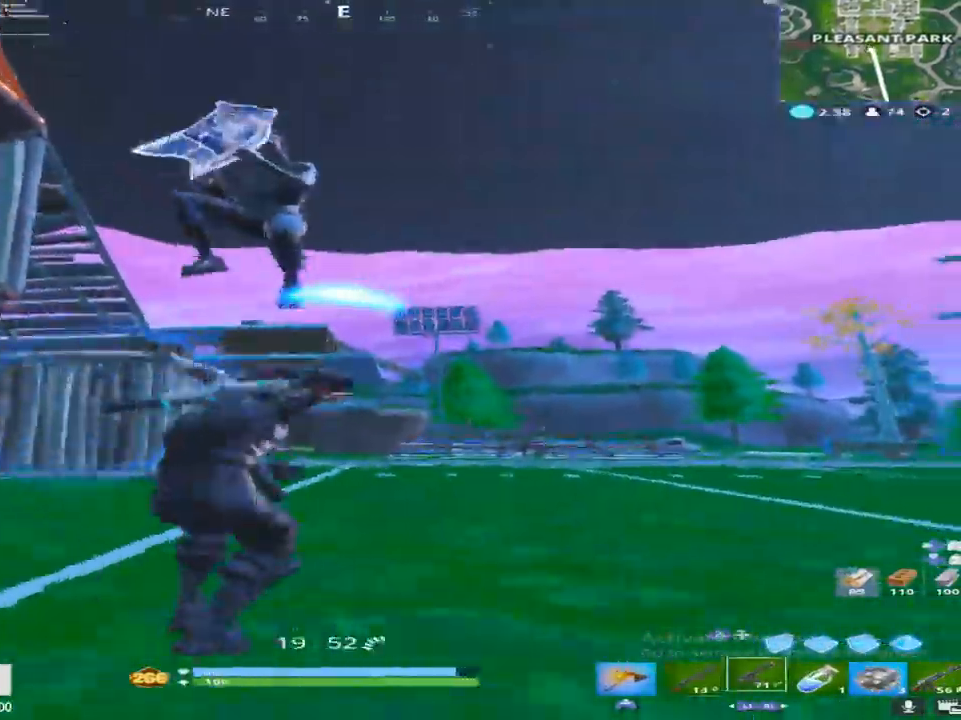
Gameplay with a controller (PlayStation layout); each line is a JSON object with the inputs held at the frame after it. "events" lists button and stick changes between this image and that frame as [ms after this image, input, new state], when the widget could be followed in between.
{"buttons": ["R2"], "left_stick": "down", "right_stick": "right", "events": [[17, "left_stick", "down"], [150, "R2", "down"], [183, "right_stick", "right"], [300, "right_stick", "center"], [367, "right_stick", "right"]]}
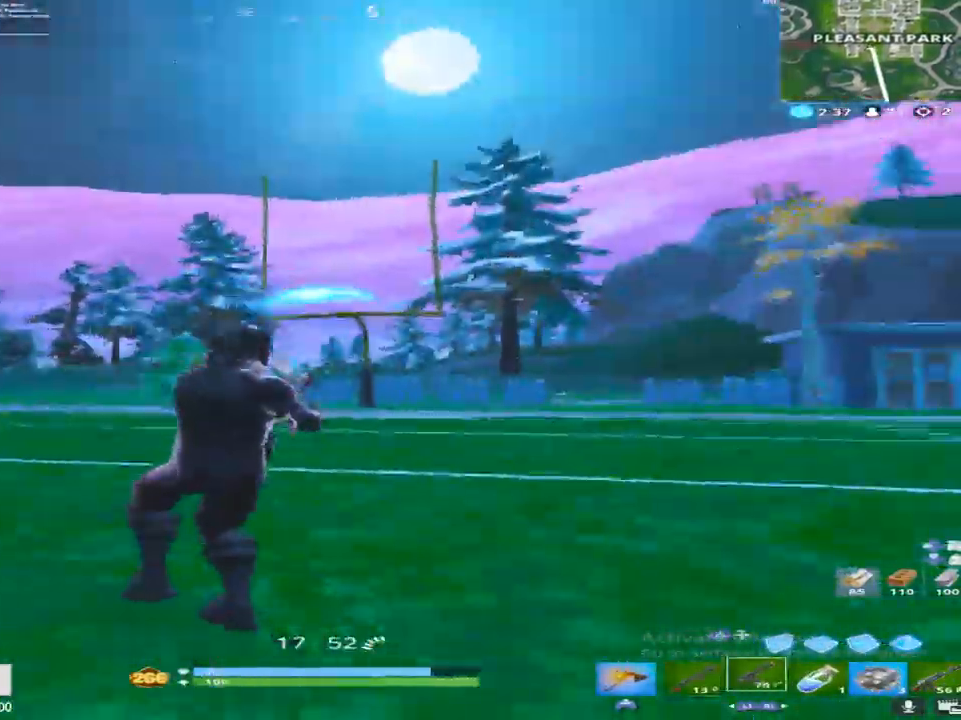
{"buttons": ["L2", "R2"], "left_stick": "up-left", "right_stick": "up-right", "events": [[17, "right_stick", "down"], [100, "left_stick", "down-left"], [117, "L2", "down"], [117, "right_stick", "up-left"], [200, "left_stick", "left"], [300, "left_stick", "up-left"], [333, "right_stick", "up-right"]]}
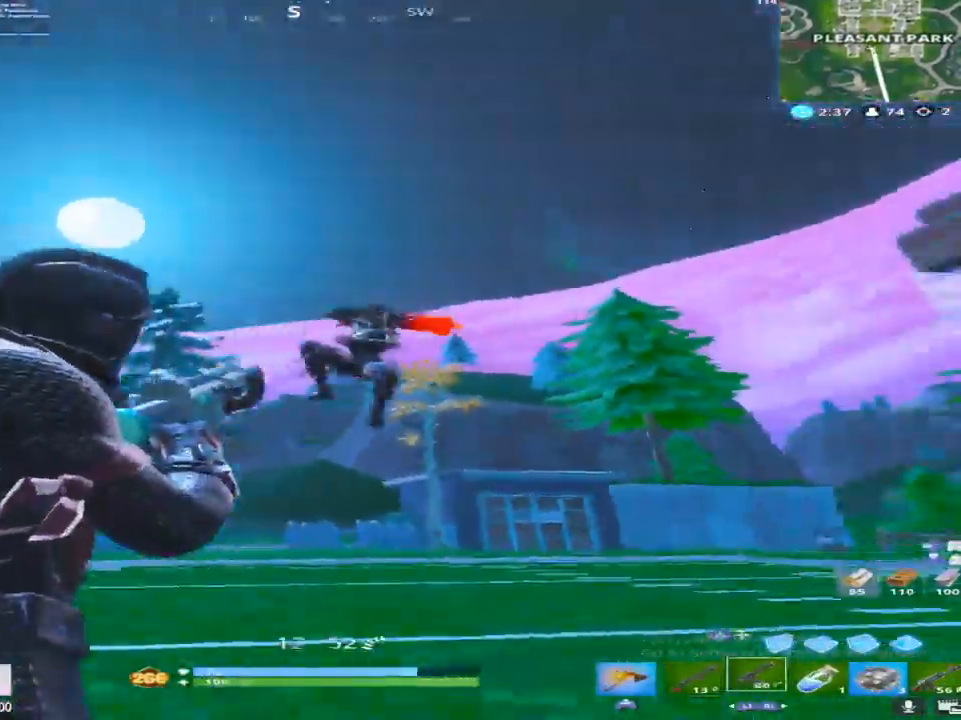
{"buttons": ["L2", "R2"], "left_stick": "left", "right_stick": "up-right", "events": [[33, "right_stick", "down-right"], [333, "left_stick", "left"], [333, "right_stick", "center"], [483, "right_stick", "up-right"]]}
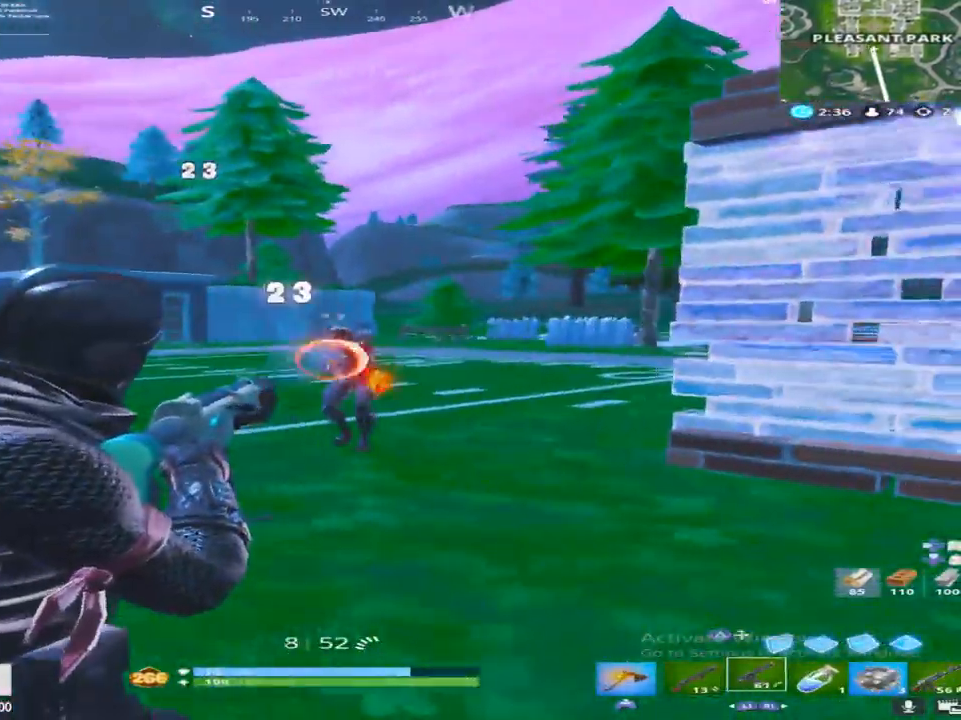
{"buttons": ["L2", "R2"], "left_stick": "up", "right_stick": "down-right", "events": [[133, "right_stick", "center"], [267, "left_stick", "up-left"], [433, "right_stick", "right"], [483, "right_stick", "down-right"], [500, "left_stick", "up"]]}
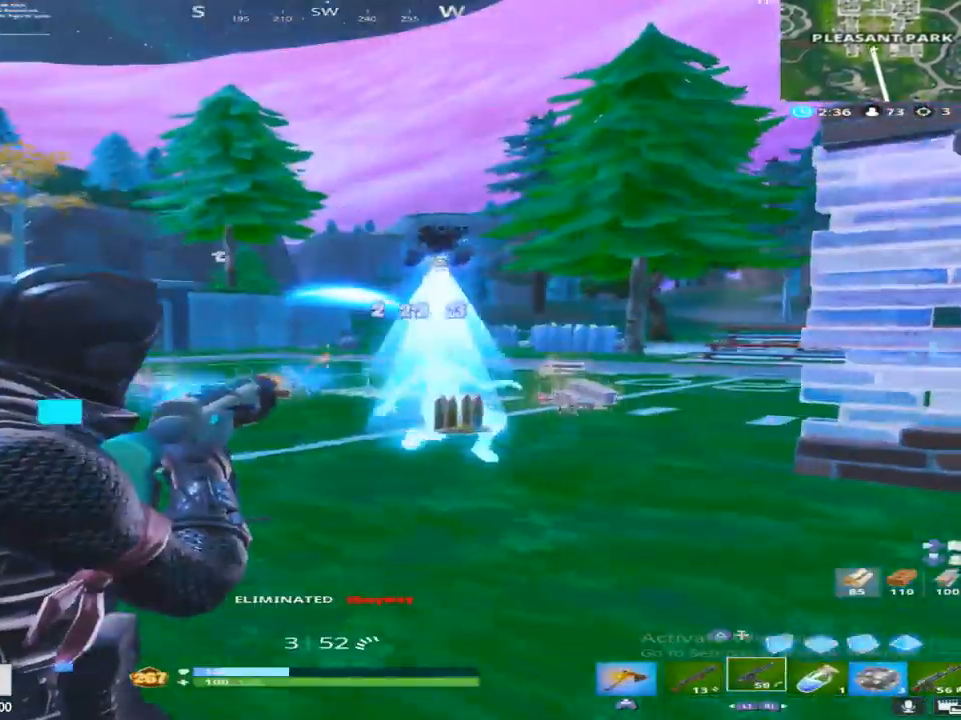
{"buttons": [], "left_stick": "up", "right_stick": "down-right", "events": [[17, "L2", "up"], [67, "R2", "up"], [283, "R1", "down"], [450, "R1", "up"]]}
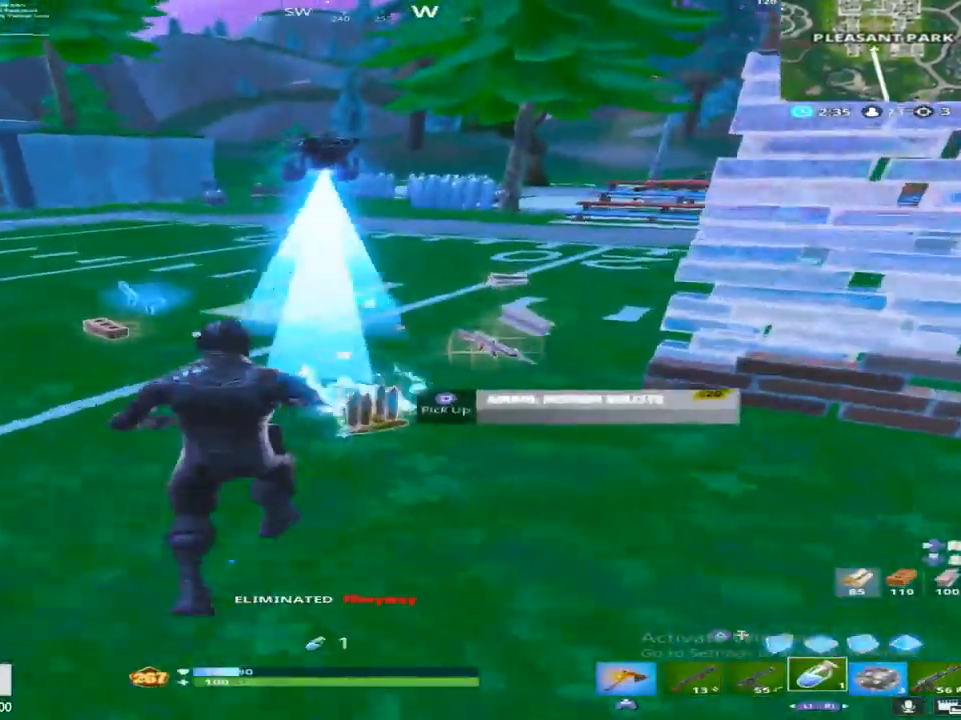
{"buttons": [], "left_stick": "up", "right_stick": "center", "events": [[17, "right_stick", "center"], [167, "right_stick", "down"], [283, "right_stick", "down-right"], [350, "R1", "down"], [417, "right_stick", "center"], [500, "R1", "up"]]}
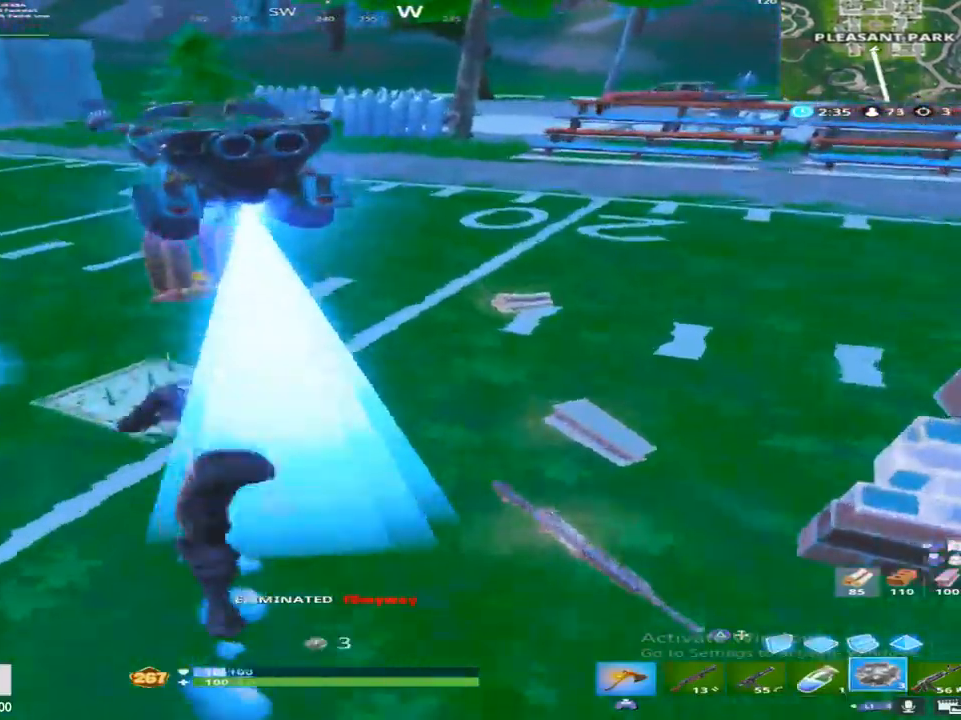
{"buttons": [], "left_stick": "up", "right_stick": "center", "events": [[33, "right_stick", "left"], [250, "L1", "down"], [283, "right_stick", "center"], [333, "right_stick", "down"], [400, "L1", "up"], [400, "right_stick", "left"], [483, "right_stick", "center"]]}
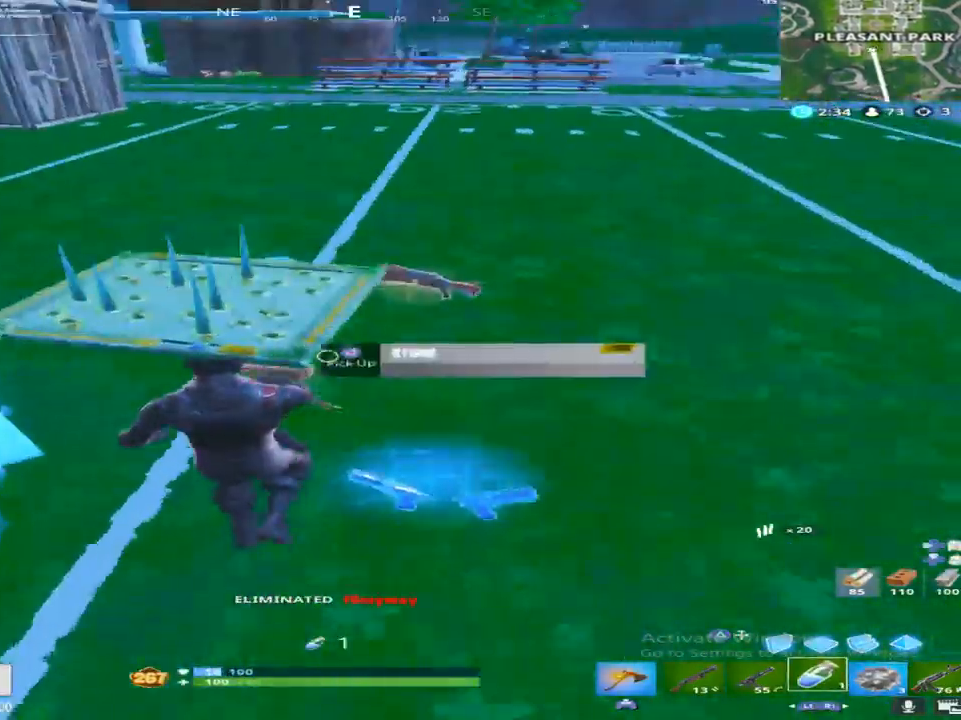
{"buttons": [], "left_stick": "up", "right_stick": "left", "events": [[117, "left_stick", "up-right"], [250, "right_stick", "left"], [300, "right_stick", "up-left"], [317, "left_stick", "up"], [500, "right_stick", "left"]]}
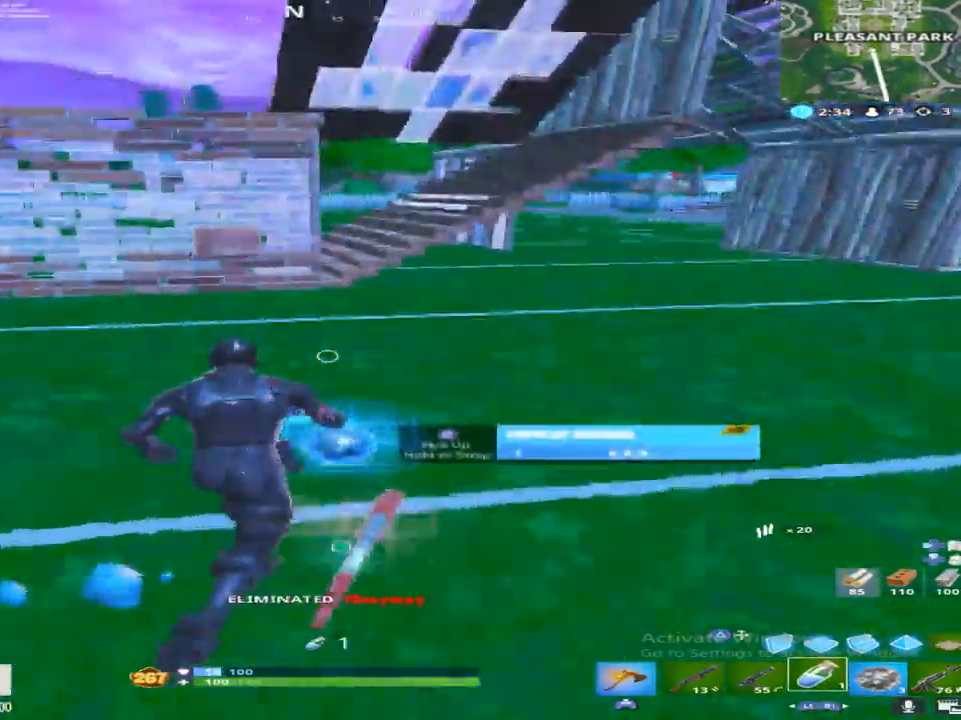
{"buttons": [], "left_stick": "up-left", "right_stick": "left", "events": [[117, "left_stick", "up-left"], [233, "right_stick", "center"], [433, "right_stick", "left"]]}
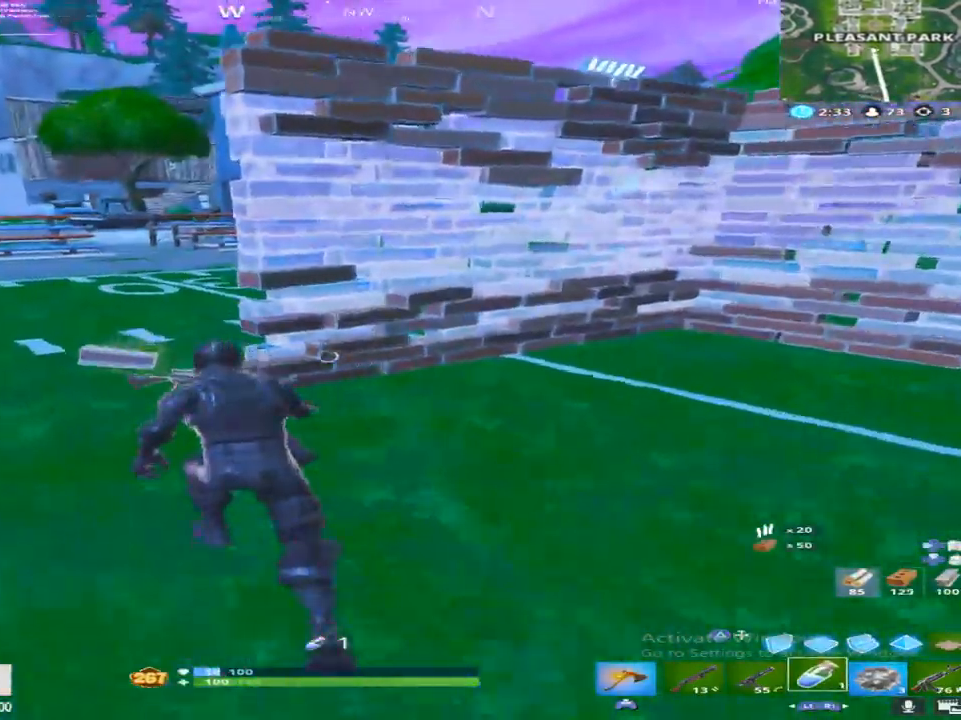
{"buttons": [], "left_stick": "up-left", "right_stick": "left", "events": [[100, "right_stick", "down"], [117, "left_stick", "up"], [250, "left_stick", "up-left"], [300, "right_stick", "center"], [417, "right_stick", "left"]]}
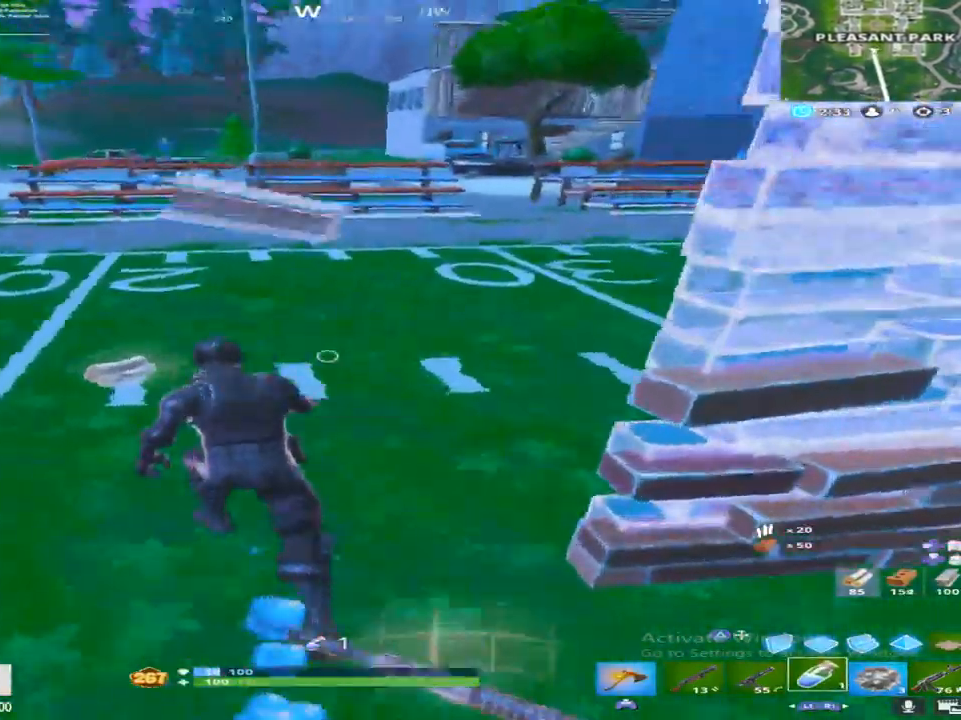
{"buttons": [], "left_stick": "right", "right_stick": "right", "events": [[100, "left_stick", "down-left"], [117, "SQUARE", "down"], [133, "right_stick", "center"], [183, "left_stick", "down-right"], [217, "right_stick", "right"], [233, "SQUARE", "up"], [483, "left_stick", "right"]]}
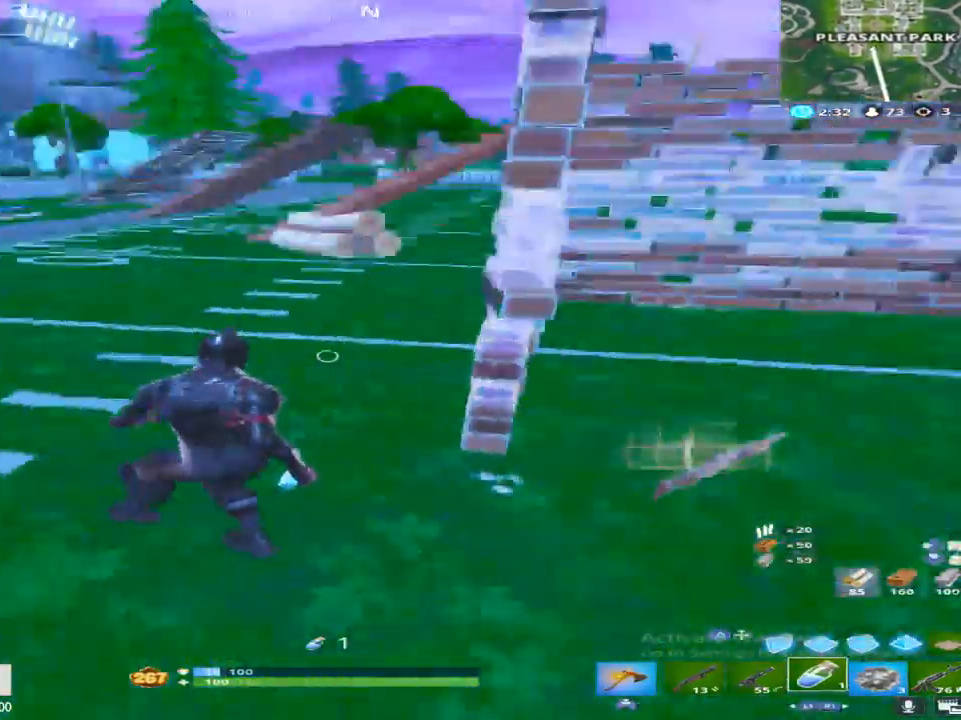
{"buttons": [], "left_stick": "up", "right_stick": "center", "events": [[33, "right_stick", "center"], [150, "right_stick", "right"], [300, "left_stick", "up-right"], [300, "right_stick", "center"], [400, "left_stick", "up"]]}
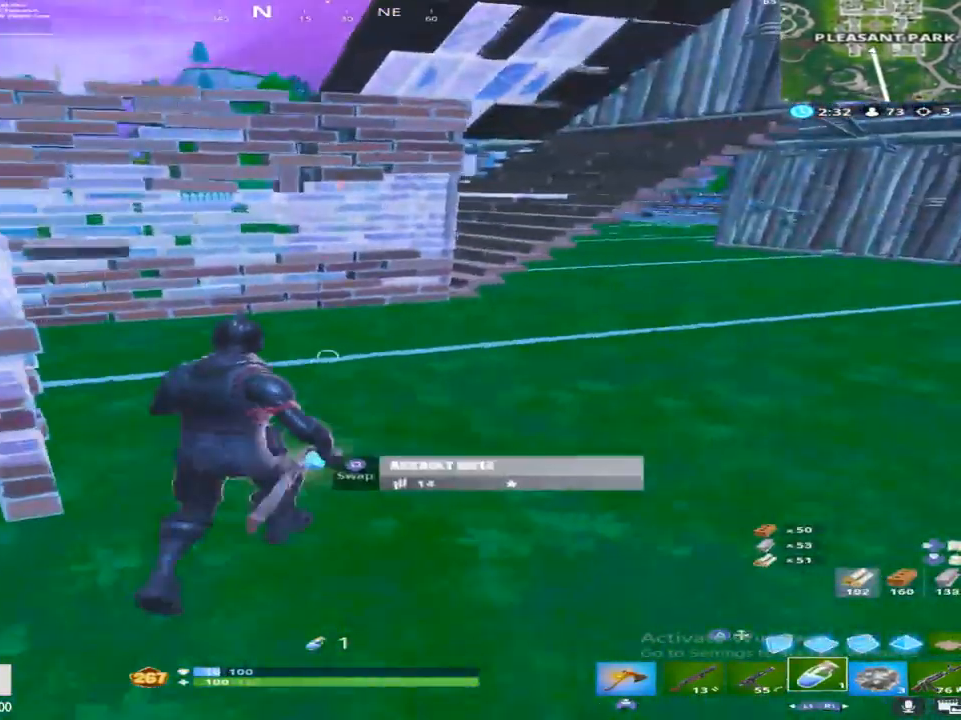
{"buttons": [], "left_stick": "center", "right_stick": "center", "events": [[17, "left_stick", "up-left"], [233, "R2", "down"], [283, "left_stick", "center"], [400, "R2", "up"]]}
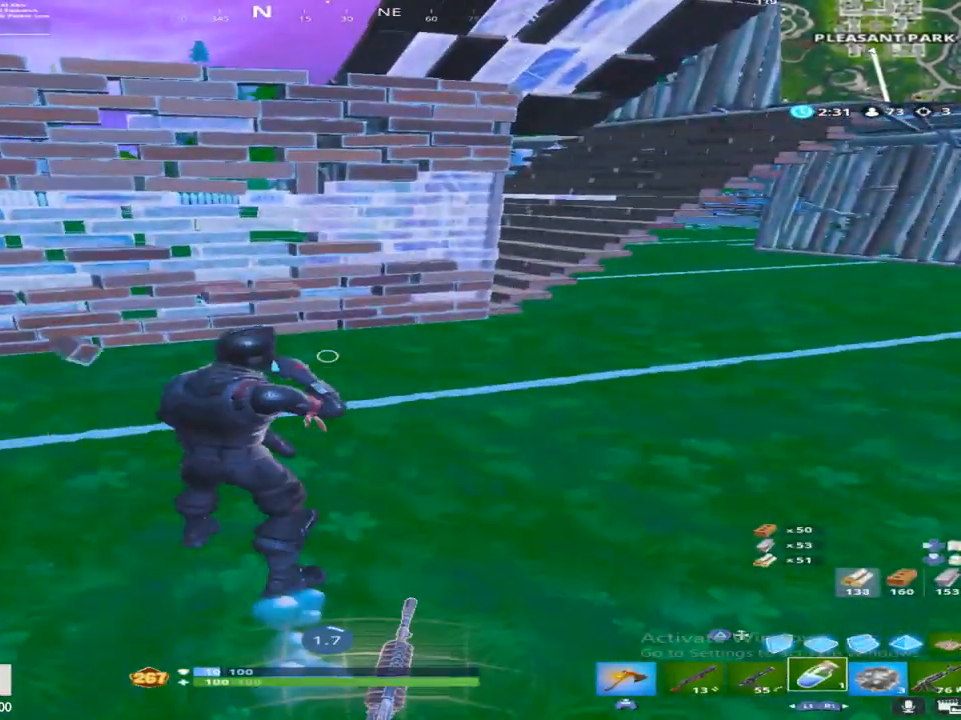
{"buttons": [], "left_stick": "center", "right_stick": "center", "events": [[100, "R3", "down"], [200, "R3", "up"], [350, "CROSS", "down"], [483, "CROSS", "up"]]}
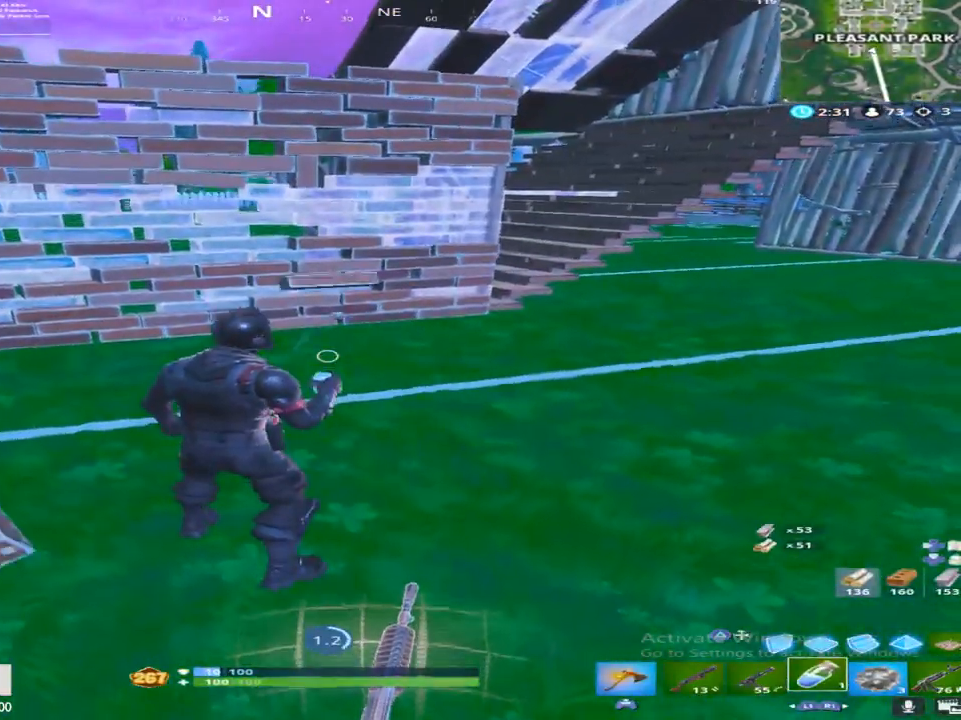
{"buttons": [], "left_stick": "center", "right_stick": "center", "events": []}
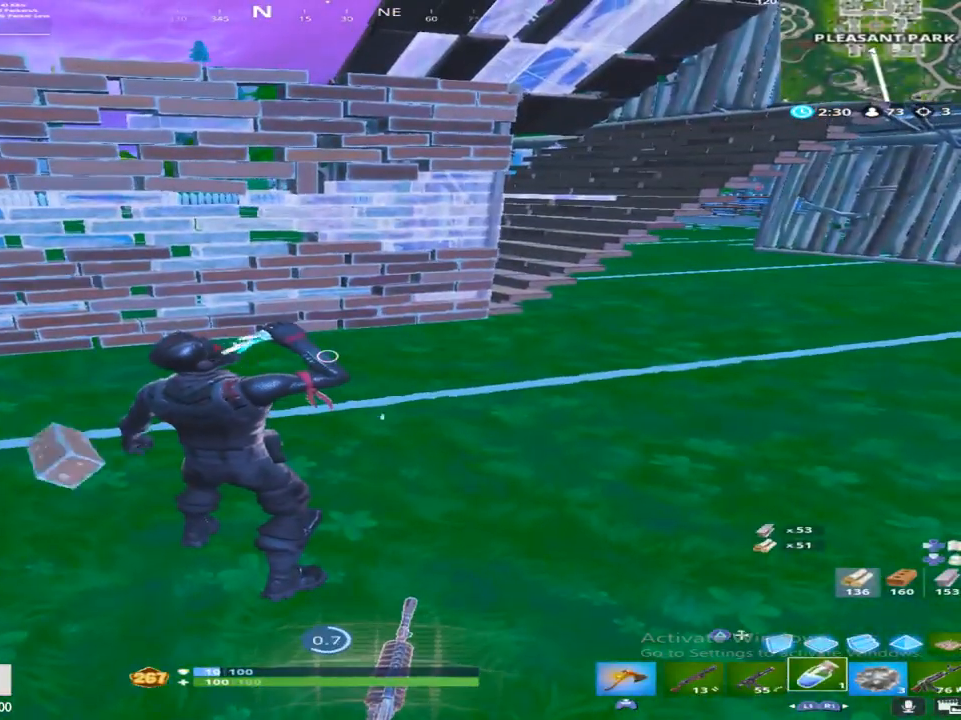
{"buttons": [], "left_stick": "center", "right_stick": "center", "events": [[83, "left_stick", "right"], [250, "left_stick", "center"]]}
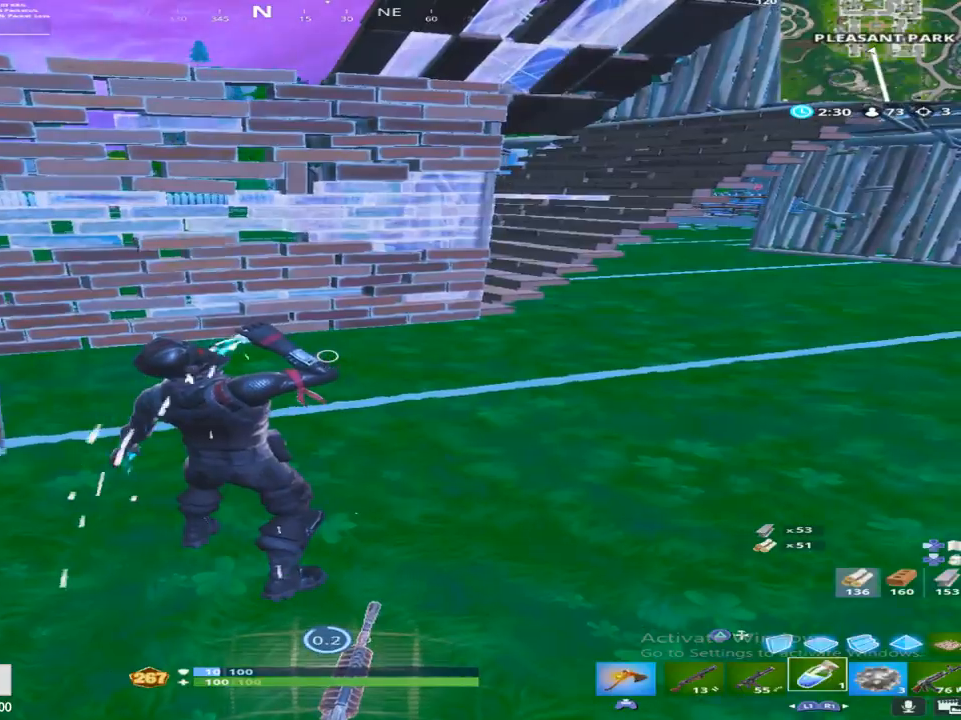
{"buttons": [], "left_stick": "up", "right_stick": "center", "events": [[133, "left_stick", "right"], [200, "left_stick", "up-right"], [383, "left_stick", "up"]]}
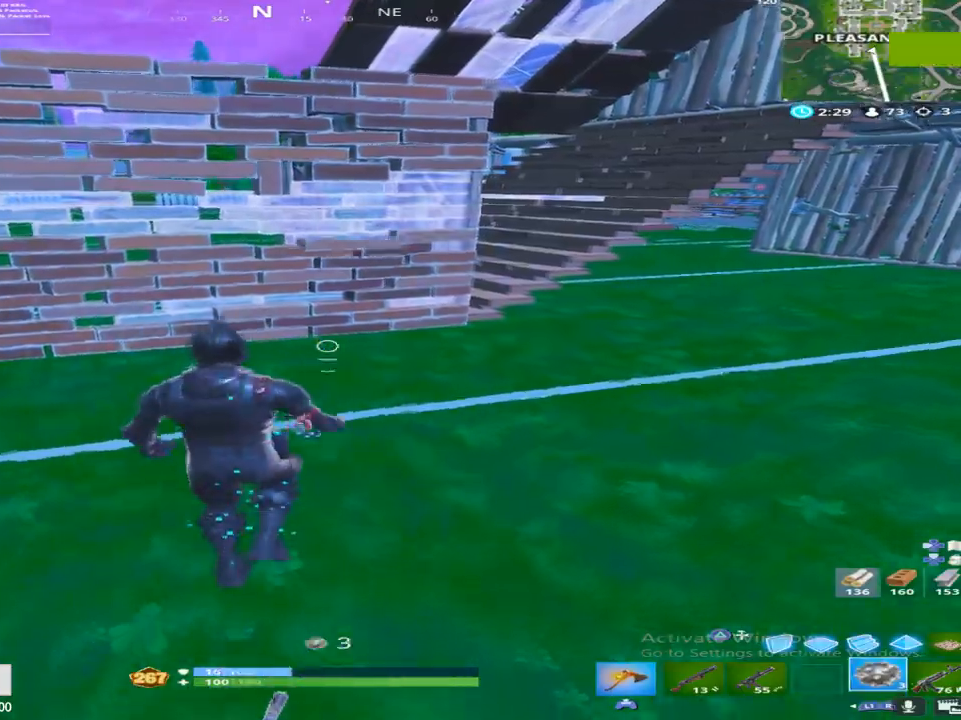
{"buttons": ["TRIANGLE", "L2"], "left_stick": "up", "right_stick": "center", "events": [[33, "CROSS", "down"], [133, "right_stick", "down"], [150, "CROSS", "up"], [233, "TRIANGLE", "down"], [250, "right_stick", "center"], [333, "TRIANGLE", "up"], [350, "L2", "down"], [433, "TRIANGLE", "down"]]}
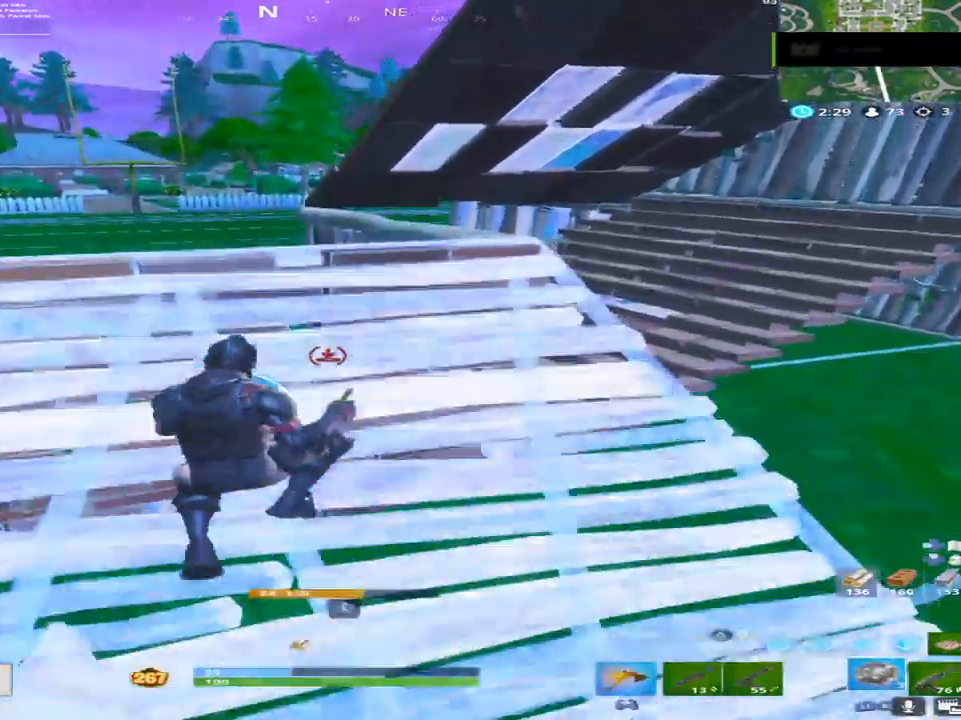
{"buttons": [], "left_stick": "up", "right_stick": "down", "events": [[33, "L2", "up"], [33, "TRIANGLE", "up"], [117, "right_stick", "left"], [150, "L1", "down"], [300, "L1", "up"], [300, "right_stick", "down"]]}
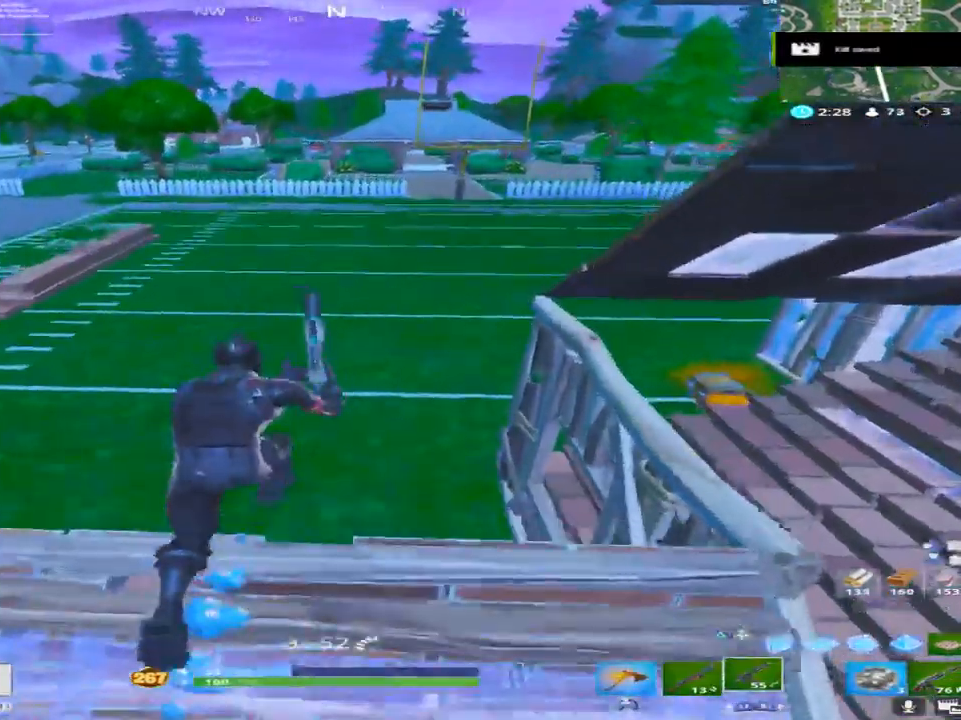
{"buttons": [], "left_stick": "up", "right_stick": "up-left", "events": [[150, "right_stick", "center"], [333, "right_stick", "up-right"], [483, "right_stick", "up-left"]]}
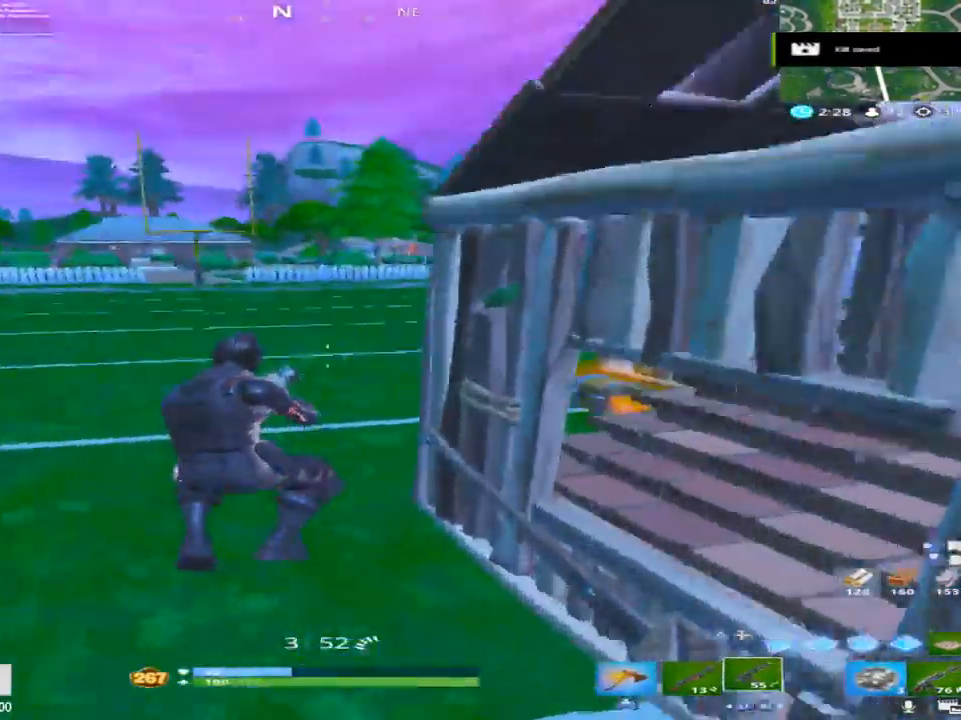
{"buttons": [], "left_stick": "up", "right_stick": "center", "events": [[33, "right_stick", "center"], [150, "right_stick", "right"], [317, "right_stick", "center"]]}
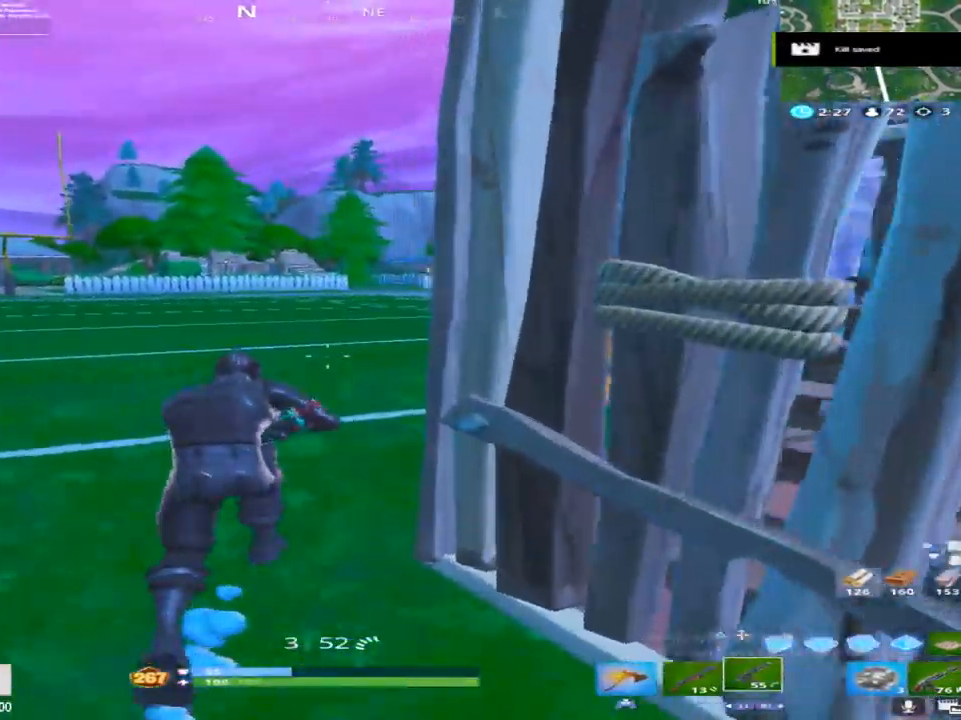
{"buttons": [], "left_stick": "right", "right_stick": "down", "events": [[17, "right_stick", "right"], [83, "TRIANGLE", "down"], [167, "right_stick", "center"], [183, "TRIANGLE", "up"], [183, "left_stick", "up-right"], [333, "right_stick", "down-right"], [367, "TRIANGLE", "down"], [433, "right_stick", "down"], [467, "TRIANGLE", "up"], [483, "left_stick", "right"]]}
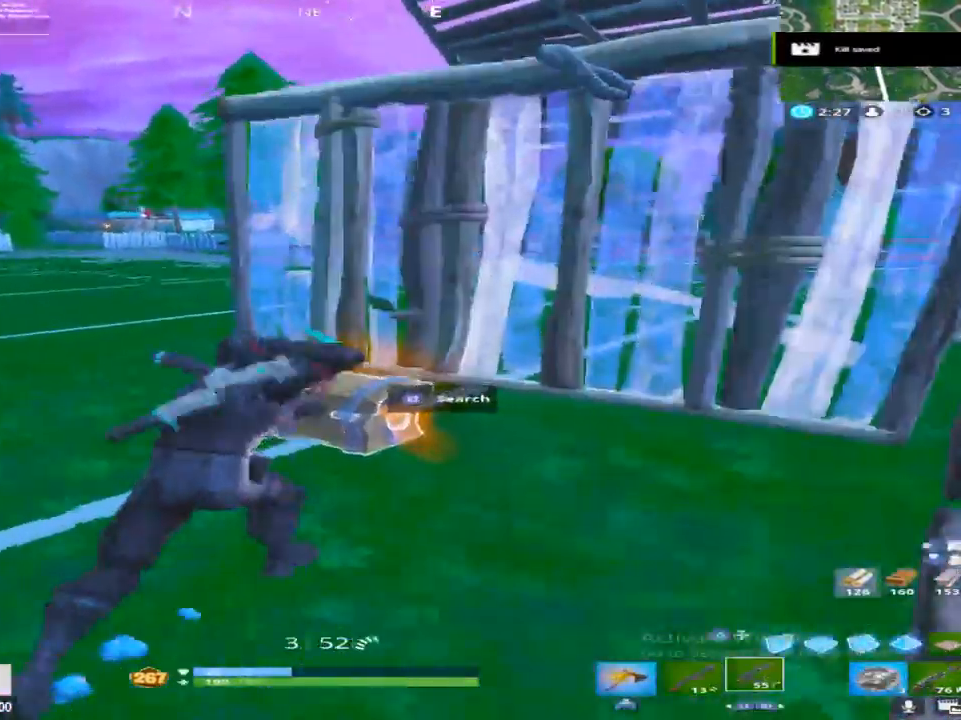
{"buttons": ["SQUARE"], "left_stick": "right", "right_stick": "center", "events": [[100, "right_stick", "down-left"], [217, "right_stick", "left"], [300, "SQUARE", "down"], [417, "right_stick", "center"]]}
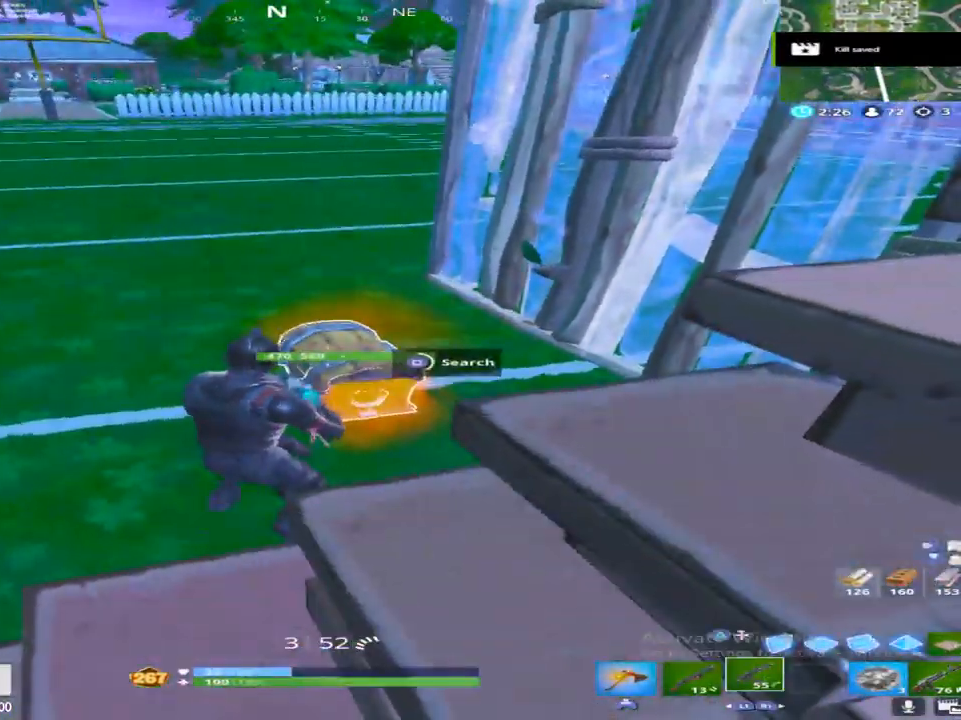
{"buttons": ["TRIANGLE"], "left_stick": "up-left", "right_stick": "up-left", "events": [[183, "left_stick", "up-right"], [300, "right_stick", "left"], [367, "SQUARE", "up"], [417, "left_stick", "up-left"], [417, "right_stick", "center"], [433, "TRIANGLE", "down"], [500, "right_stick", "up-left"]]}
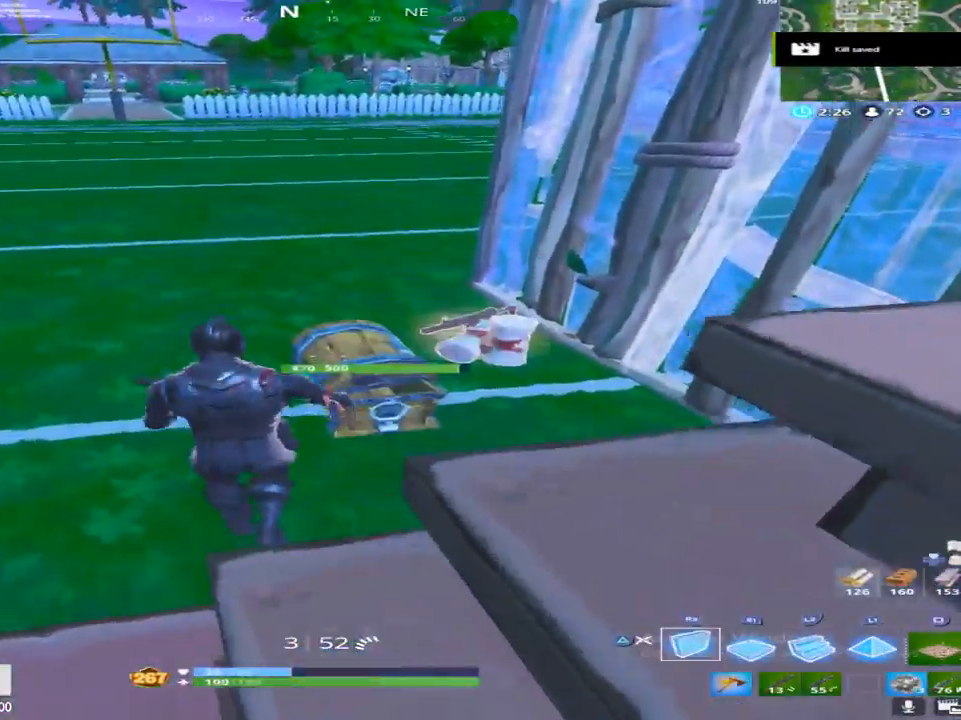
{"buttons": [], "left_stick": "up", "right_stick": "right", "events": [[50, "TRIANGLE", "up"], [100, "R2", "down"], [133, "right_stick", "center"], [150, "TRIANGLE", "down"], [267, "TRIANGLE", "up"], [283, "R2", "up"], [317, "right_stick", "down"], [383, "right_stick", "right"], [433, "left_stick", "up"]]}
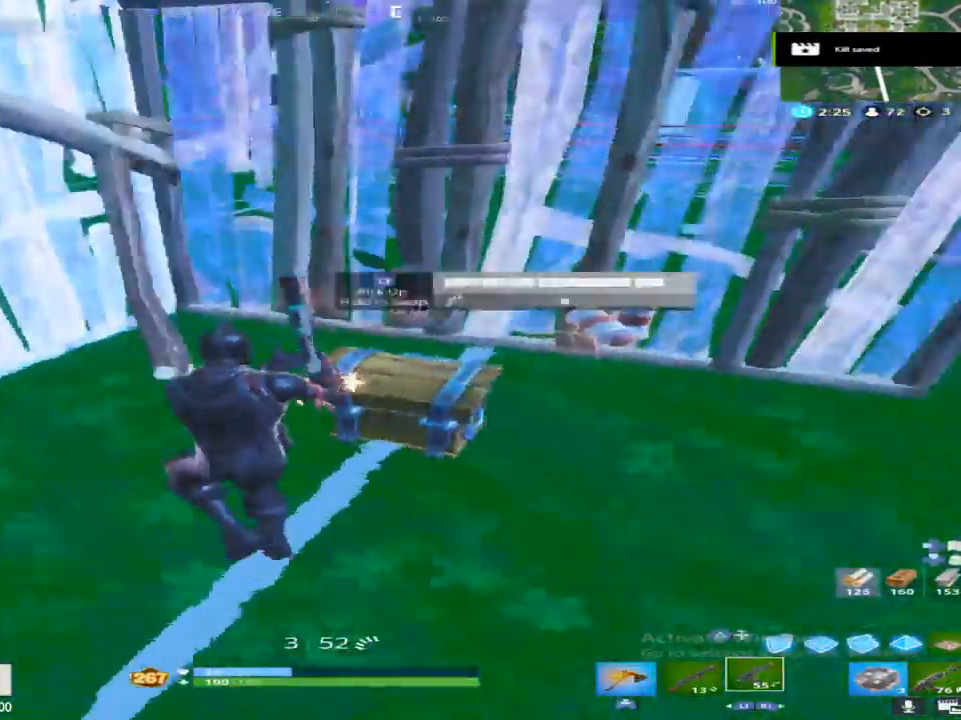
{"buttons": [], "left_stick": "up", "right_stick": "right", "events": [[33, "right_stick", "center"], [83, "left_stick", "up-left"], [117, "right_stick", "right"], [383, "left_stick", "up"]]}
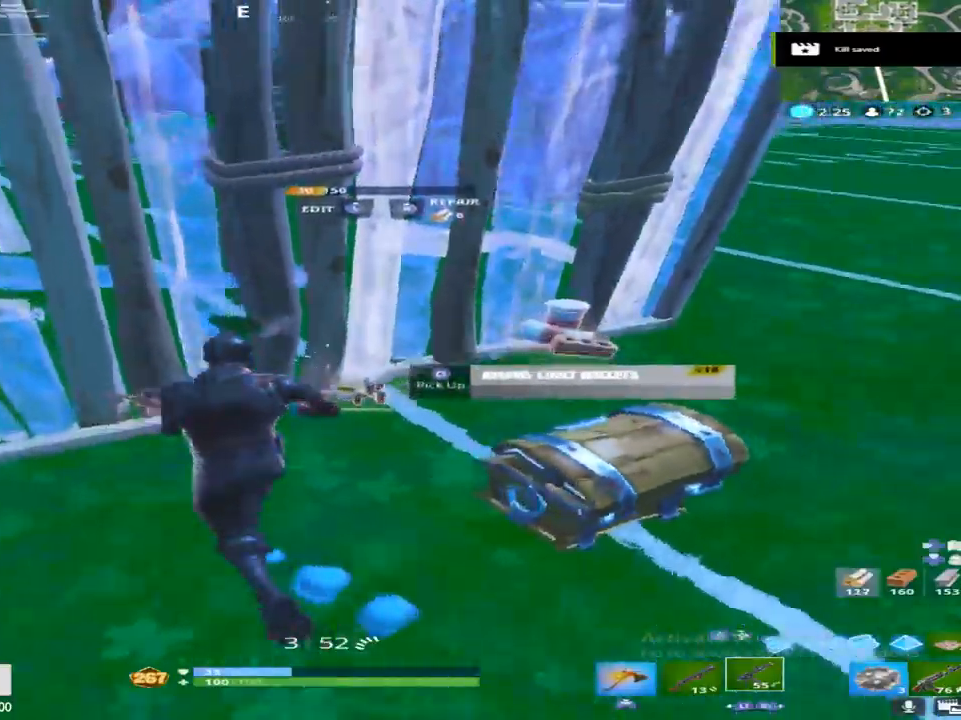
{"buttons": [], "left_stick": "up", "right_stick": "down-left", "events": [[50, "left_stick", "up-right"], [217, "right_stick", "down-right"], [350, "SQUARE", "down"], [367, "right_stick", "down-left"], [400, "left_stick", "up"], [500, "SQUARE", "up"]]}
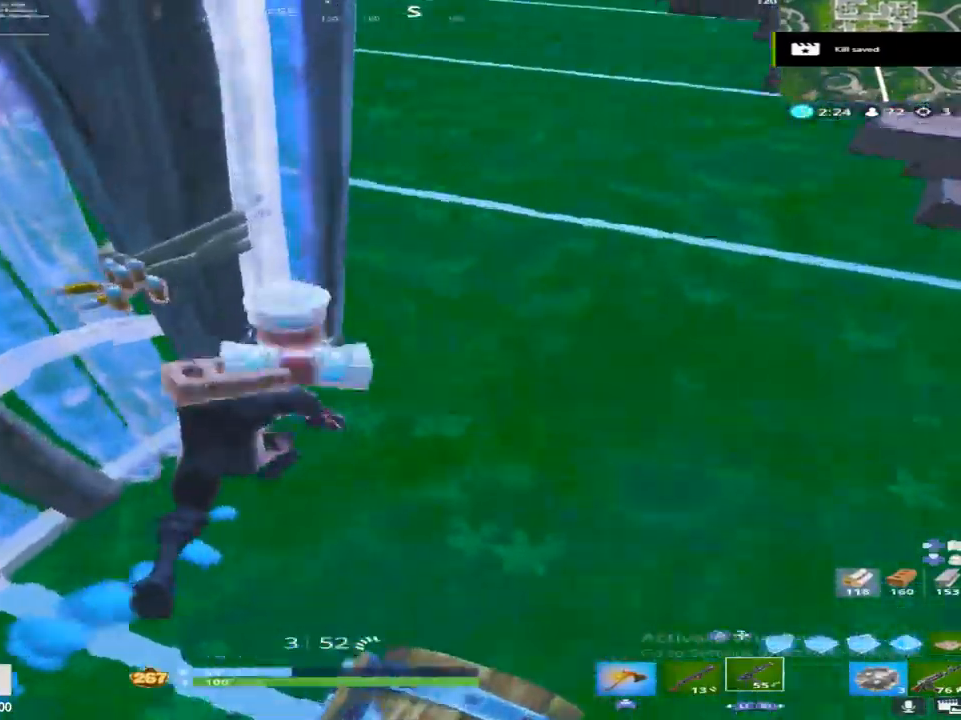
{"buttons": [], "left_stick": "down-right", "right_stick": "up-right", "events": [[100, "right_stick", "up-left"], [150, "left_stick", "right"], [233, "left_stick", "down"], [400, "right_stick", "up-right"], [450, "left_stick", "down-right"]]}